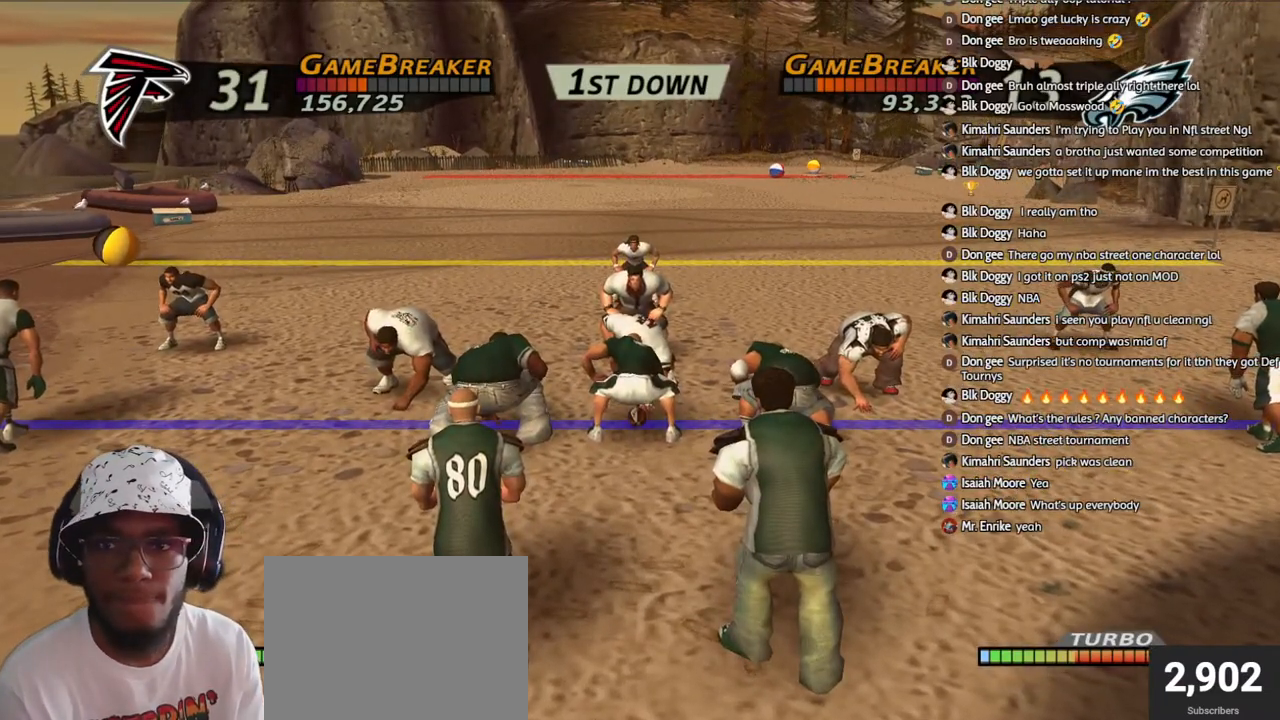
Gameplay with a controller (PlayStation layout); each line is a JSON object with the inputs held at the frame after it. "events" lists button and stick changes between this image and that frame as [ms after this image, input, new state], when the widget could be followed in between. Not read: L1.
{"buttons": [], "left_stick": "center", "right_stick": "center", "events": []}
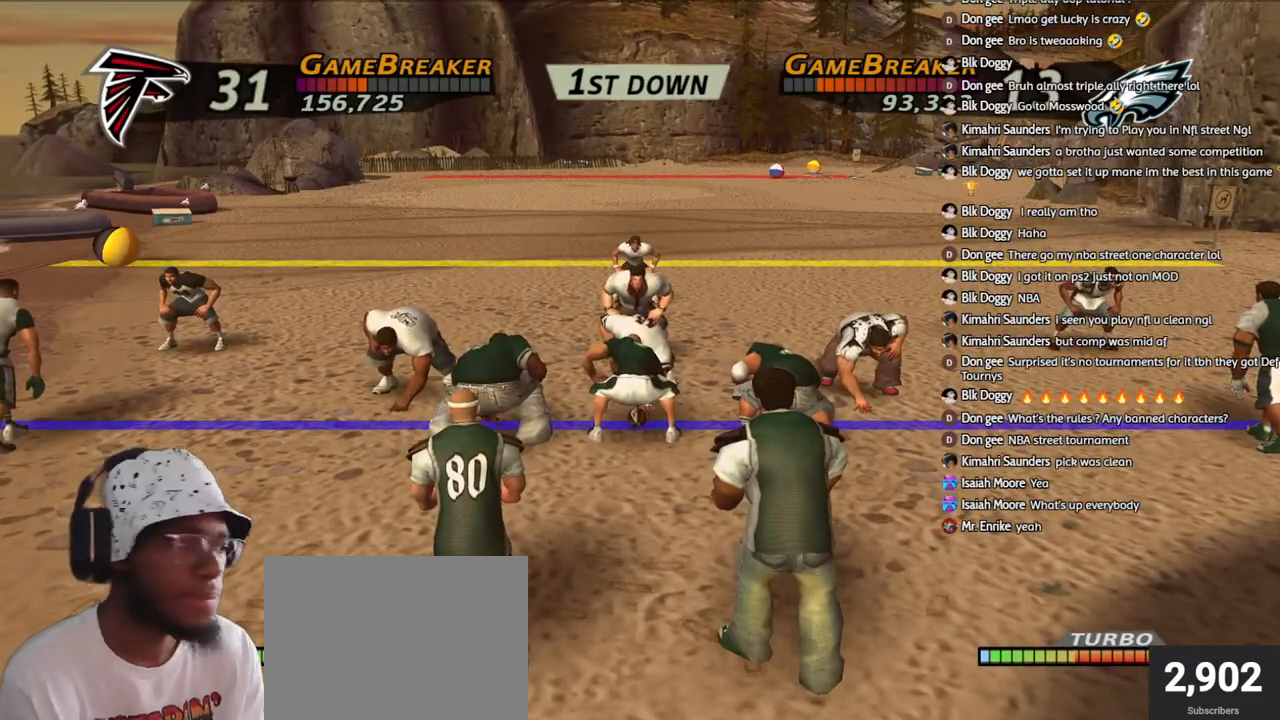
{"buttons": ["R2"], "left_stick": "center", "right_stick": "center", "events": [[83, "R2", "down"]]}
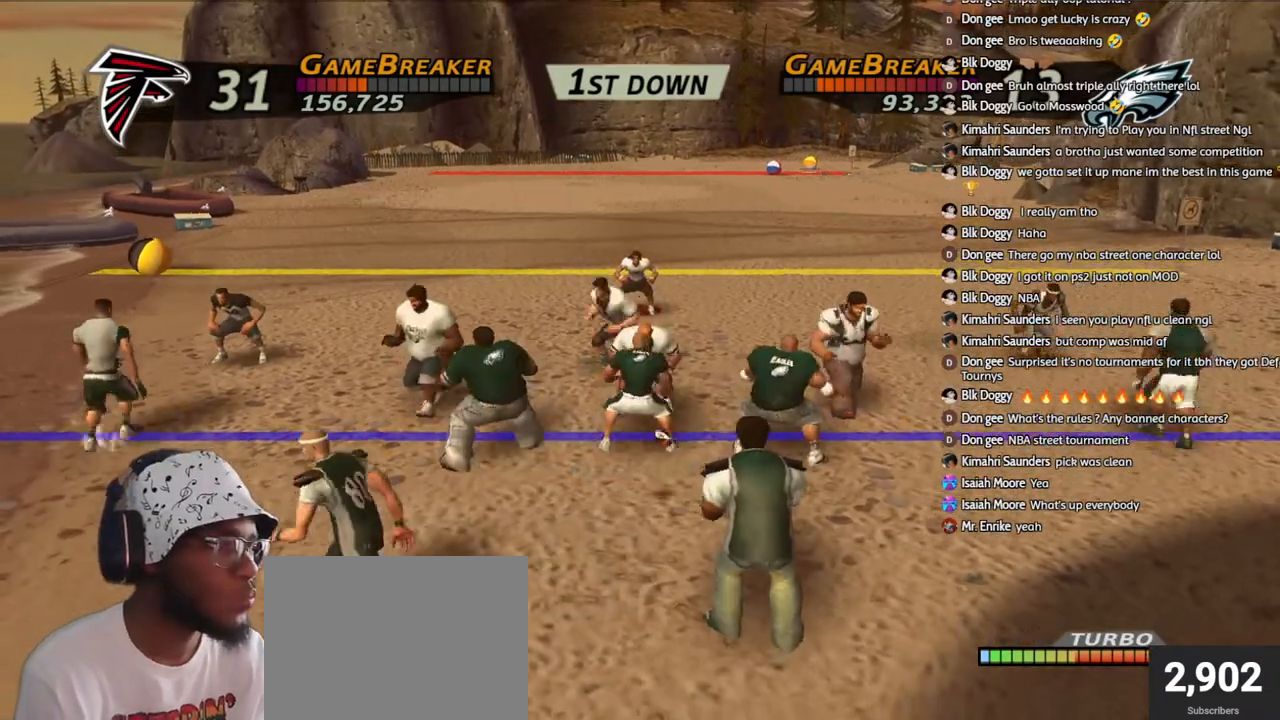
{"buttons": [], "left_stick": "down-left", "right_stick": "center", "events": [[50, "R2", "up"], [367, "left_stick", "down-left"]]}
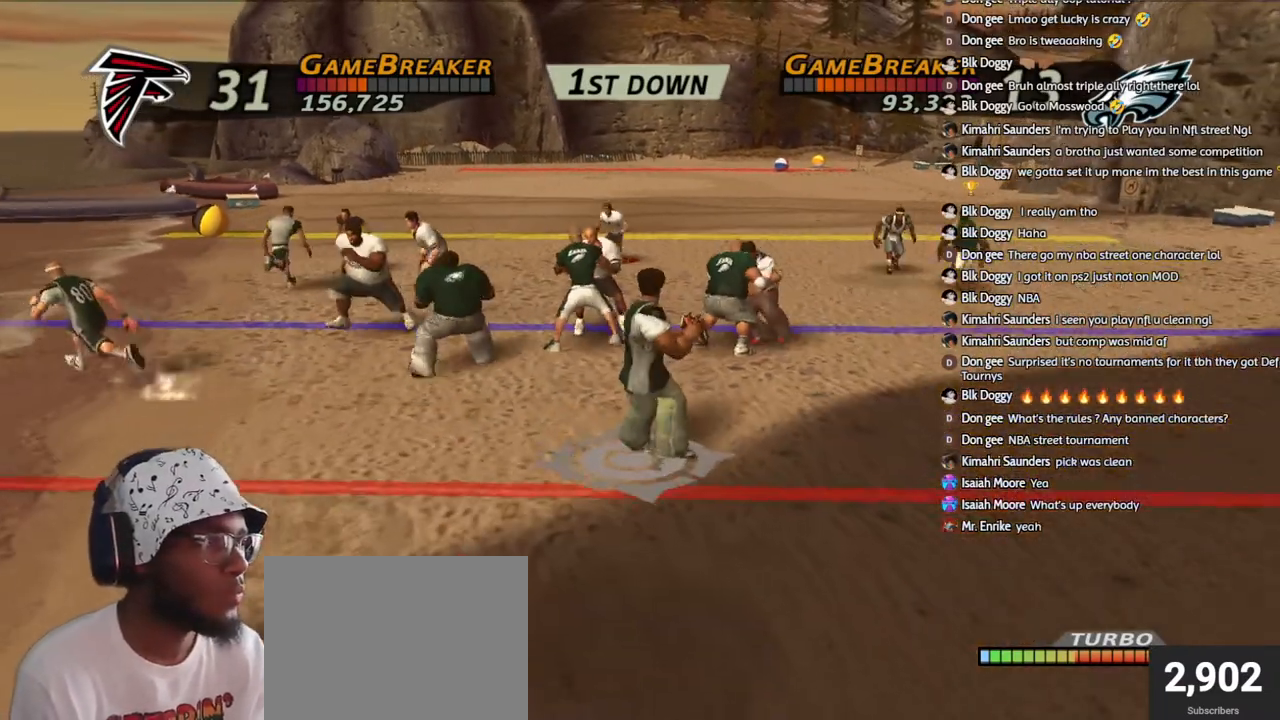
{"buttons": [], "left_stick": "center", "right_stick": "center", "events": [[167, "left_stick", "center"]]}
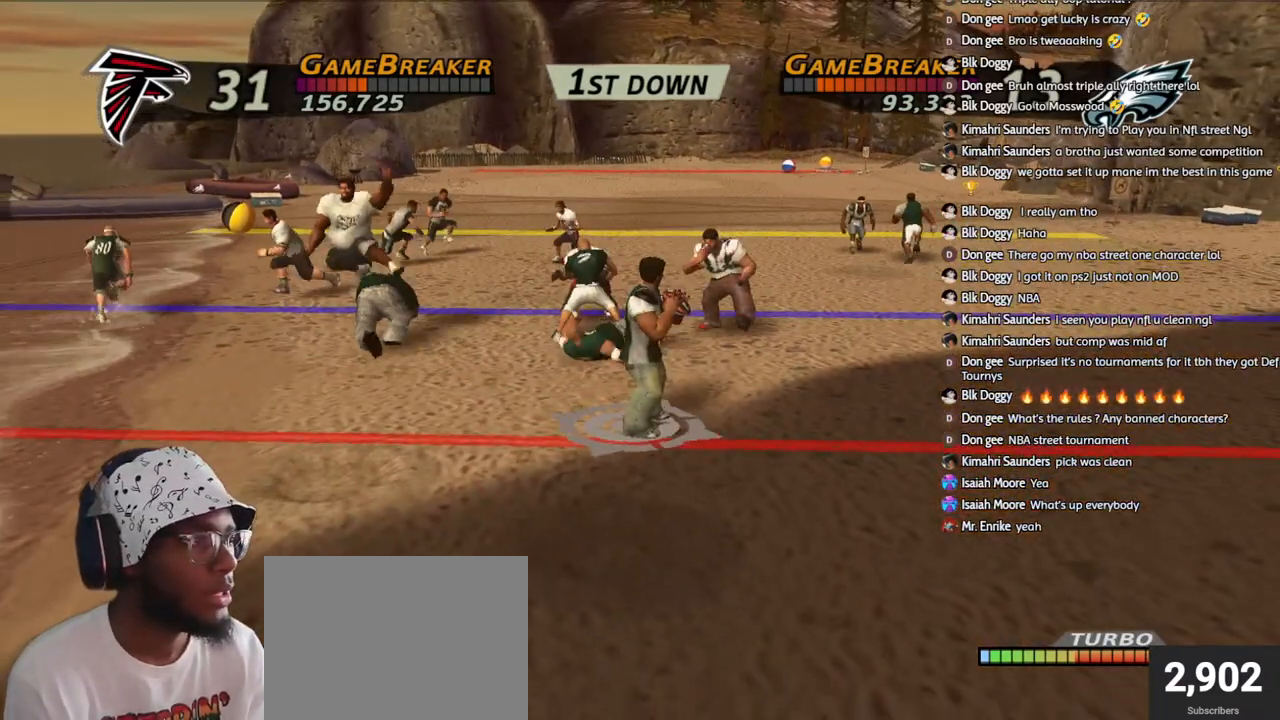
{"buttons": [], "left_stick": "center", "right_stick": "center", "events": [[250, "left_stick", "right"], [467, "left_stick", "center"]]}
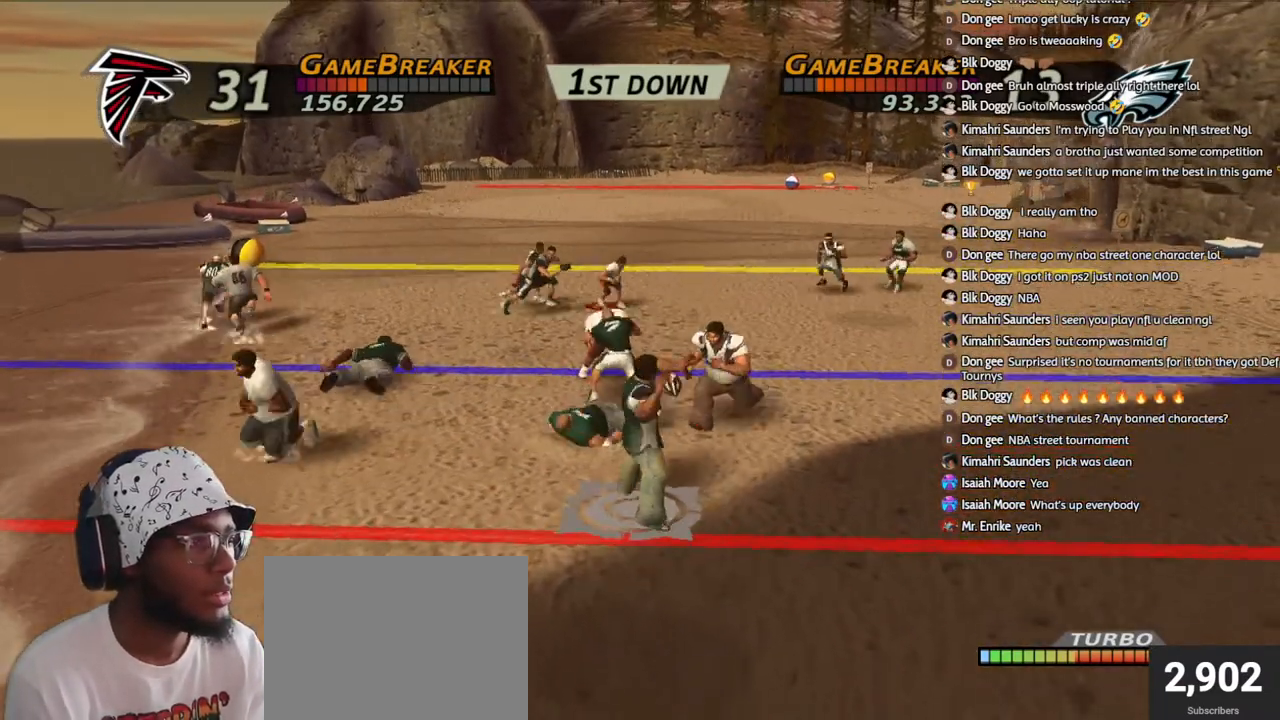
{"buttons": ["R1"], "left_stick": "up-left", "right_stick": "center", "events": [[50, "left_stick", "down-right"], [117, "R1", "down"], [167, "TRIANGLE", "down"], [283, "TRIANGLE", "up"], [333, "TRIANGLE", "down"], [433, "TRIANGLE", "up"], [450, "left_stick", "up-left"]]}
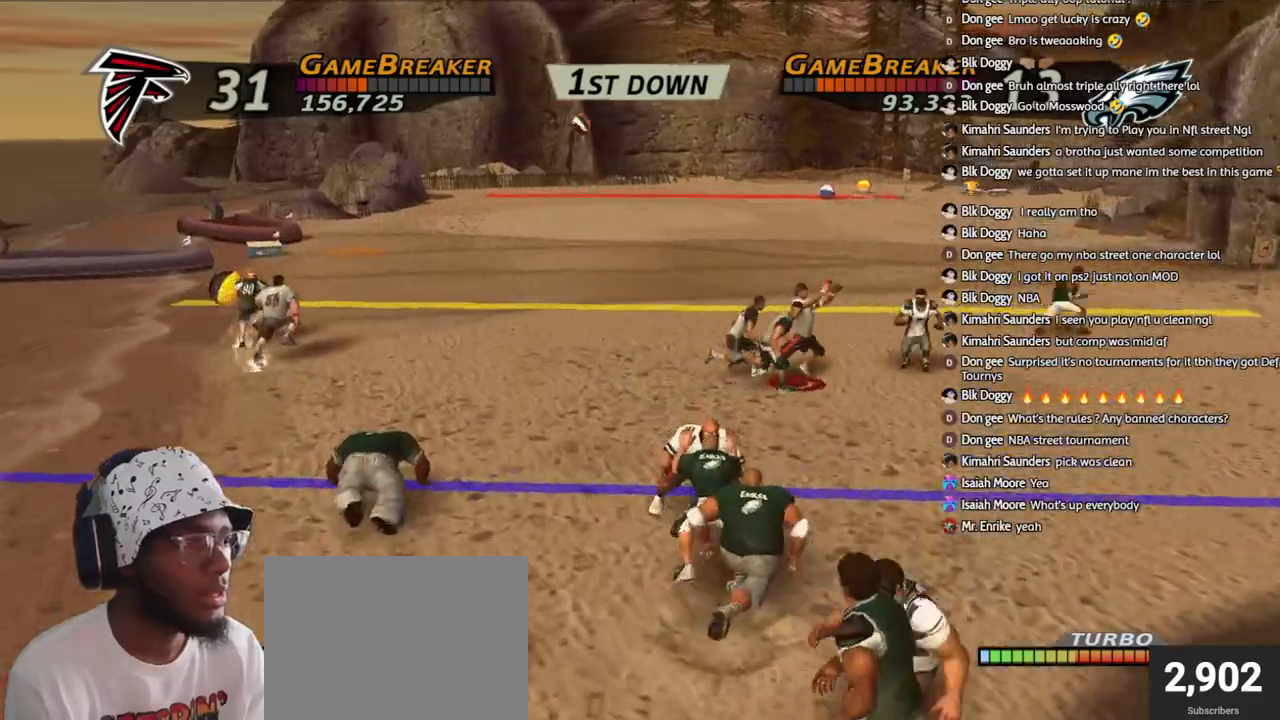
{"buttons": ["R1"], "left_stick": "up", "right_stick": "center", "events": [[50, "left_stick", "up"], [100, "CIRCLE", "down"], [217, "CIRCLE", "up"]]}
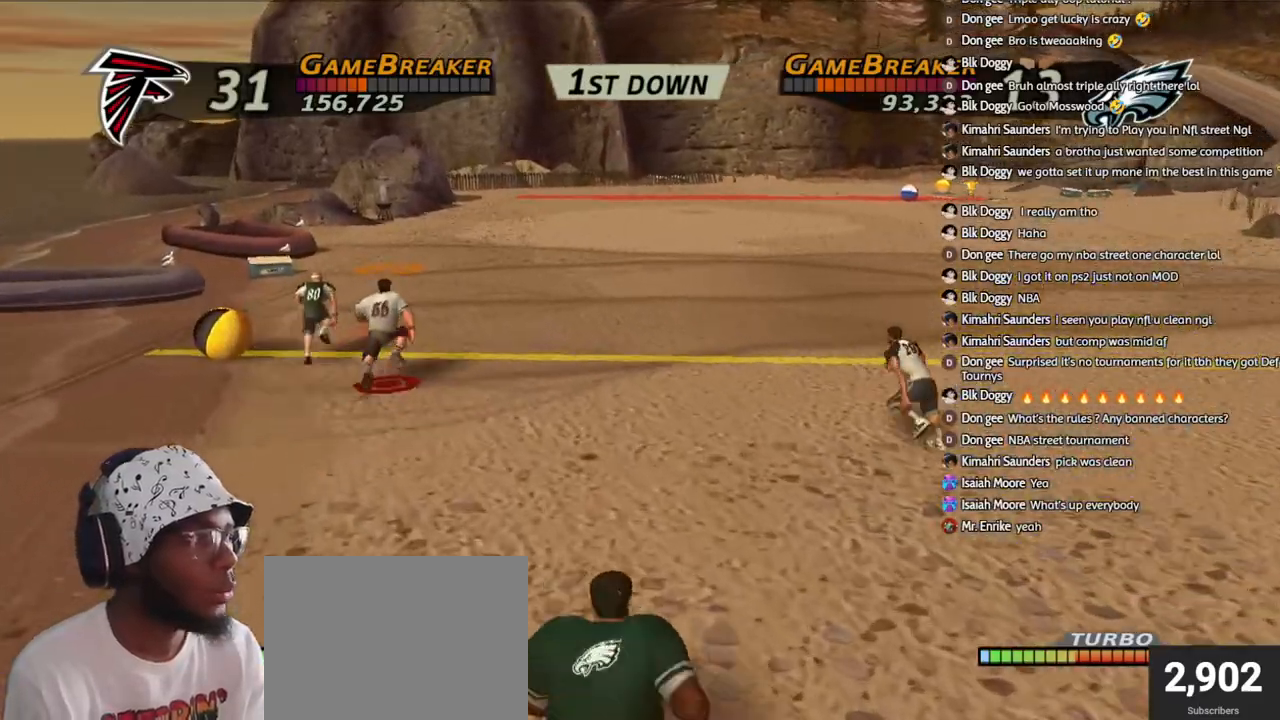
{"buttons": ["R1"], "left_stick": "up", "right_stick": "center", "events": []}
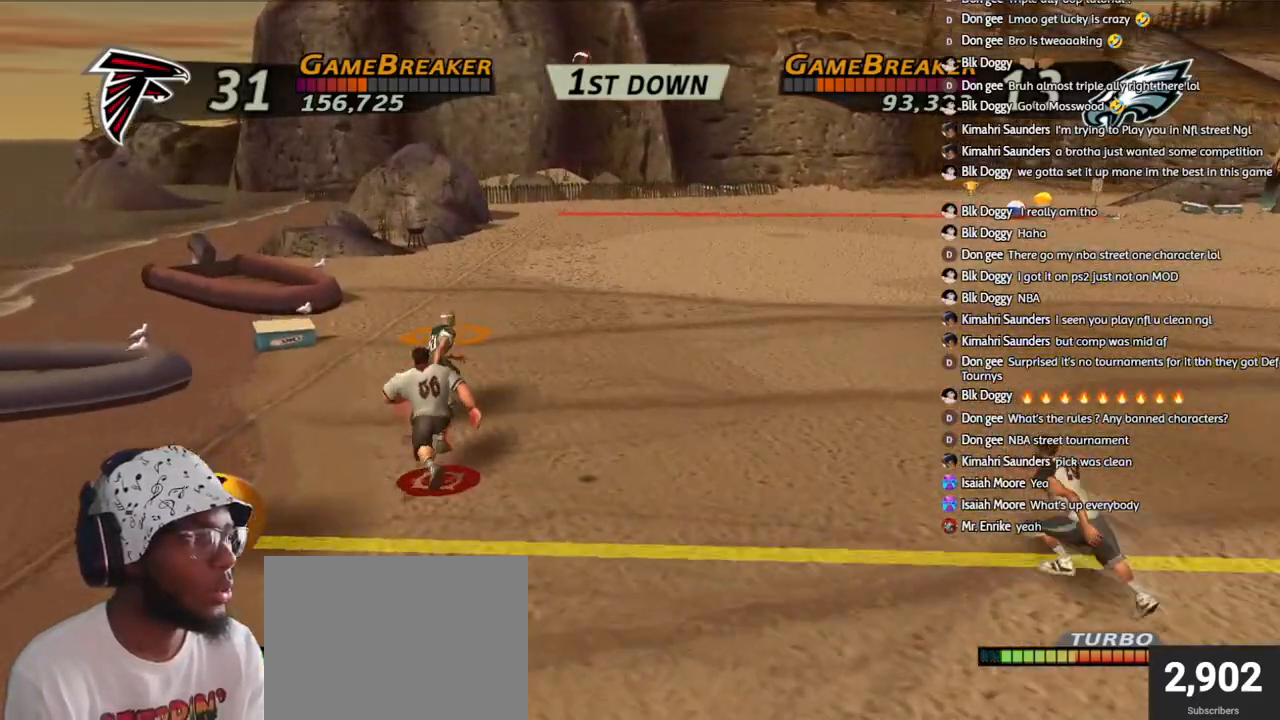
{"buttons": ["SQUARE", "R1", "L3"], "left_stick": "up", "right_stick": "center", "events": [[283, "SQUARE", "down"], [417, "SQUARE", "up"], [450, "SQUARE", "down"], [467, "L3", "down"]]}
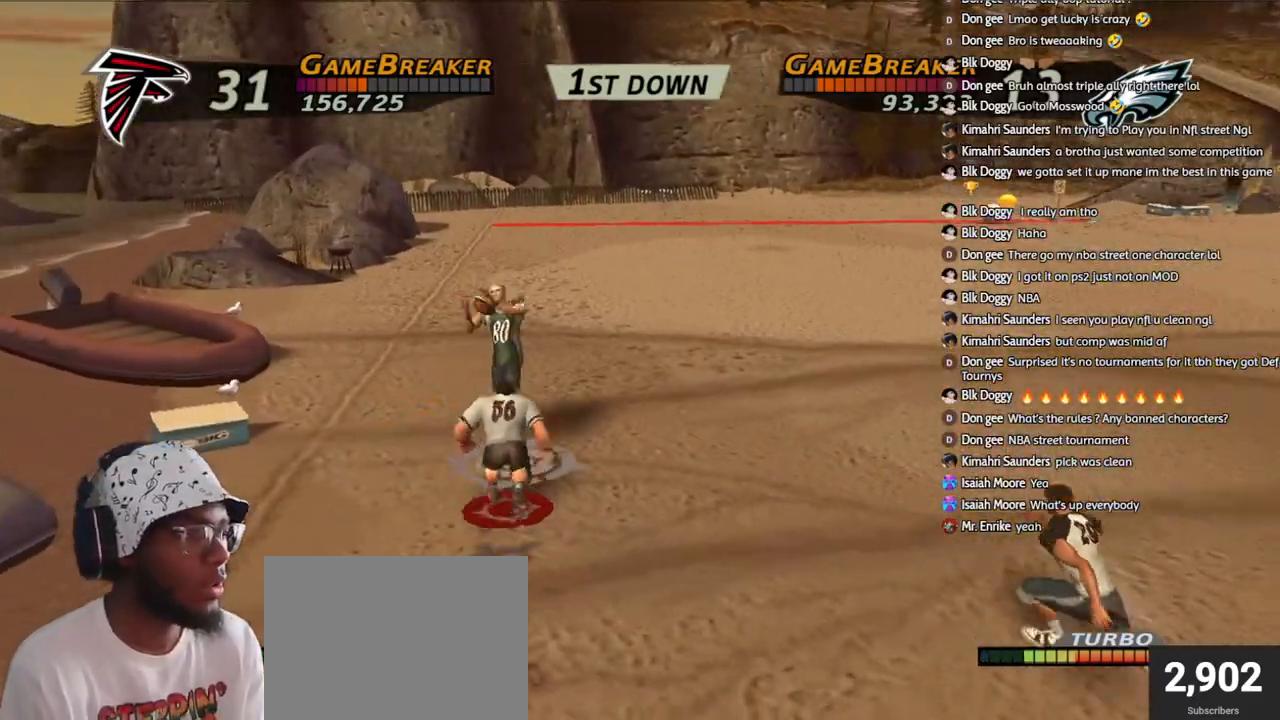
{"buttons": [], "left_stick": "down", "right_stick": "center", "events": [[17, "left_stick", "up-left"], [117, "left_stick", "up"], [167, "SQUARE", "up"], [200, "SQUARE", "down"], [233, "L3", "up"], [283, "SQUARE", "up"], [383, "R1", "up"], [467, "left_stick", "down"]]}
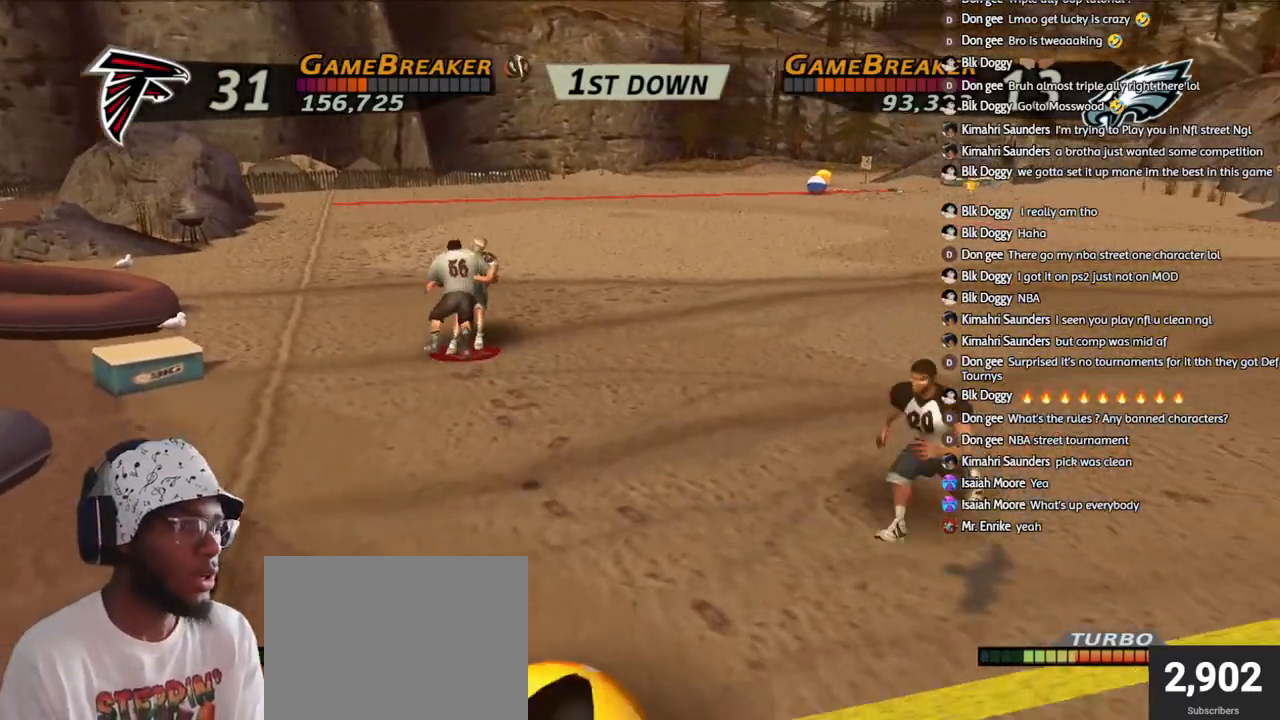
{"buttons": ["R1"], "left_stick": "down-right", "right_stick": "center", "events": [[67, "R1", "down"], [83, "CIRCLE", "down"], [100, "TRIANGLE", "down"], [150, "CIRCLE", "up"], [183, "TRIANGLE", "up"], [267, "TRIANGLE", "down"], [350, "TRIANGLE", "up"], [417, "TRIANGLE", "down"], [450, "left_stick", "down-right"], [500, "TRIANGLE", "up"]]}
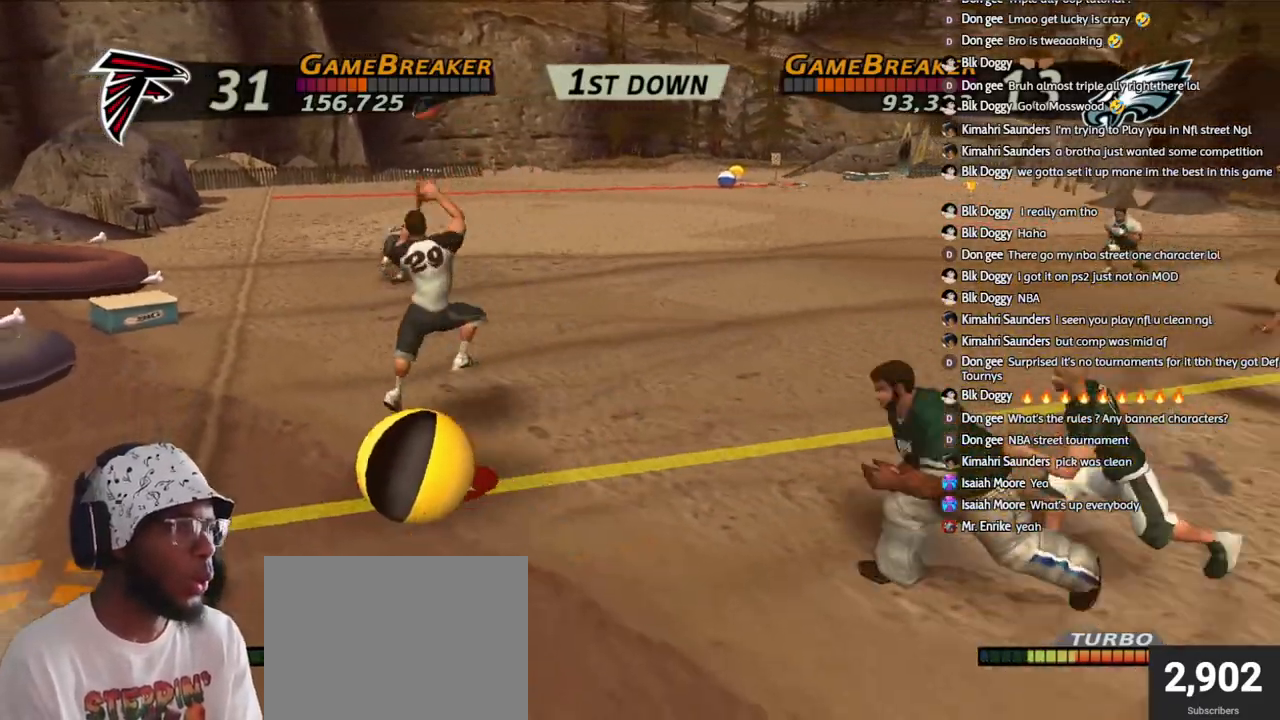
{"buttons": ["TRIANGLE", "R1"], "left_stick": "down-left", "right_stick": "center", "events": [[67, "TRIANGLE", "down"], [150, "TRIANGLE", "up"], [183, "R1", "up"], [300, "R1", "down"], [317, "TRIANGLE", "down"], [350, "left_stick", "up-right"], [400, "TRIANGLE", "up"], [400, "left_stick", "up-left"], [467, "TRIANGLE", "down"], [483, "left_stick", "down-left"]]}
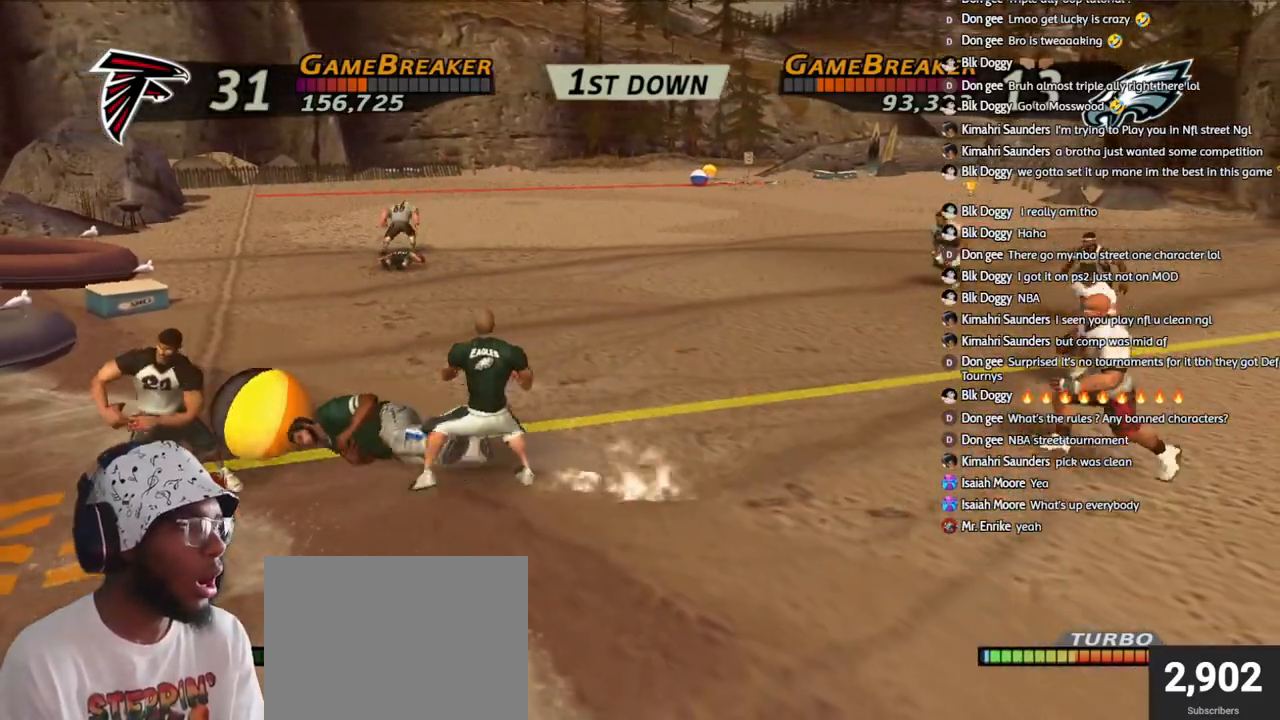
{"buttons": ["R1"], "left_stick": "up-left", "right_stick": "center", "events": [[33, "TRIANGLE", "up"], [50, "left_stick", "down-right"], [100, "TRIANGLE", "down"], [183, "TRIANGLE", "up"], [250, "TRIANGLE", "down"], [300, "left_stick", "up-right"], [333, "TRIANGLE", "up"], [350, "left_stick", "up-left"], [400, "TRIANGLE", "down"], [483, "TRIANGLE", "up"]]}
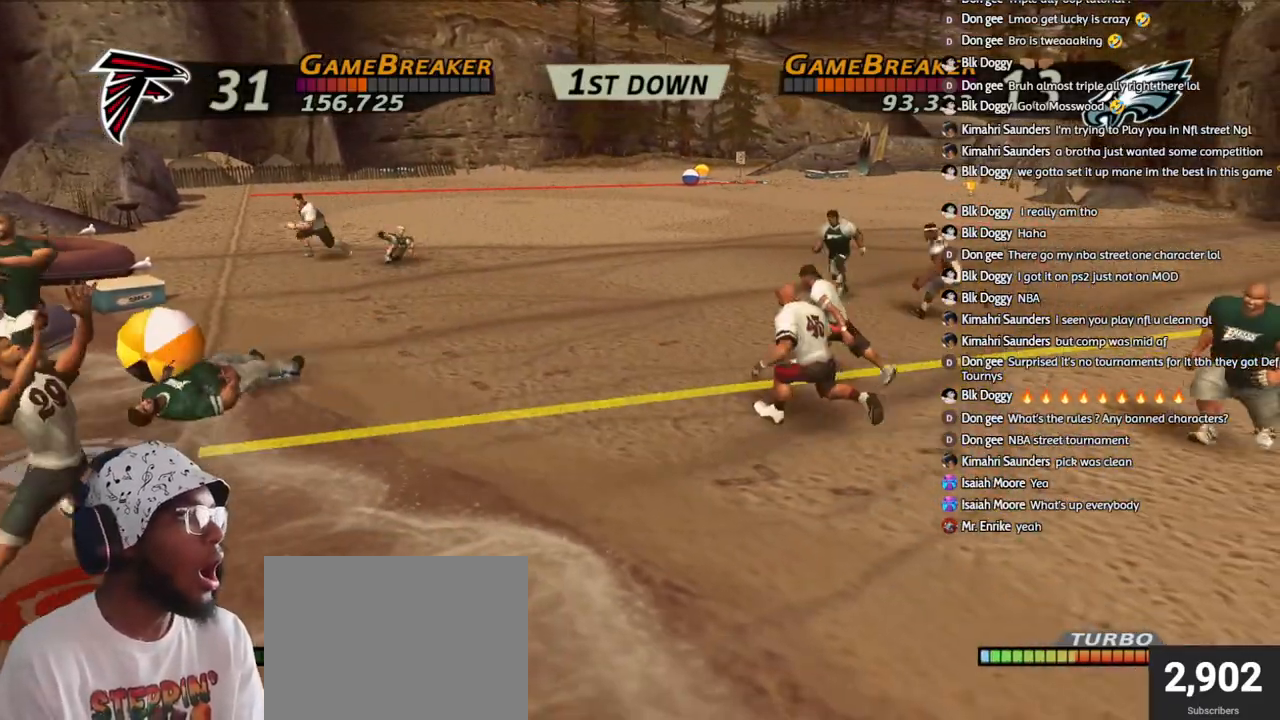
{"buttons": [], "left_stick": "center", "right_stick": "center", "events": [[50, "TRIANGLE", "down"], [133, "left_stick", "up"], [167, "TRIANGLE", "up"], [183, "R1", "up"], [317, "left_stick", "center"]]}
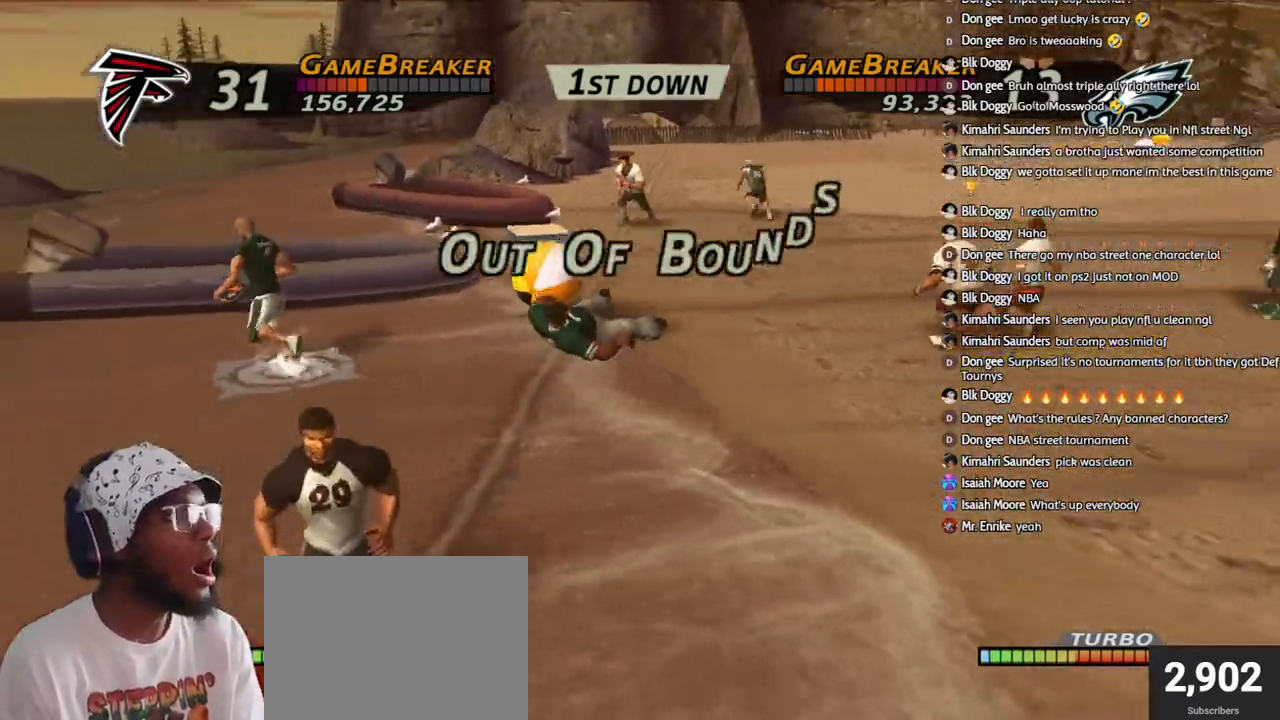
{"buttons": ["CIRCLE"], "left_stick": "center", "right_stick": "center", "events": [[250, "CIRCLE", "down"], [350, "CIRCLE", "up"], [433, "CIRCLE", "down"]]}
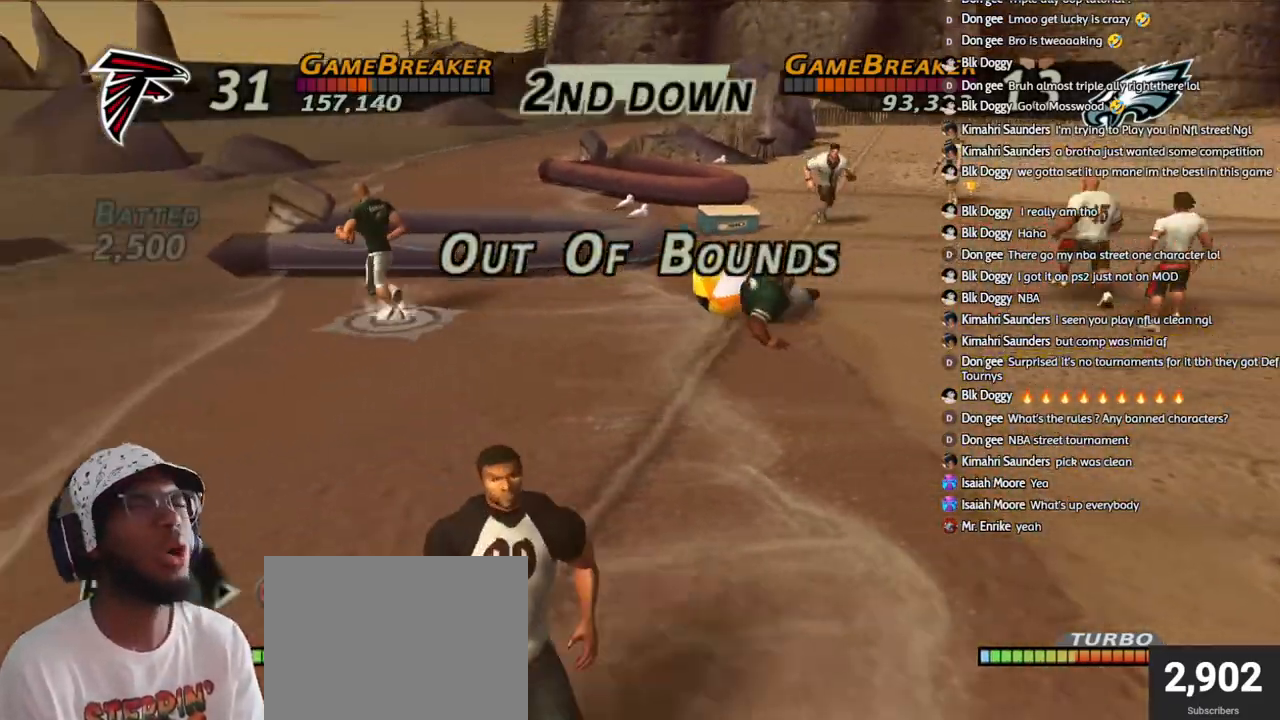
{"buttons": [], "left_stick": "center", "right_stick": "center", "events": [[67, "CIRCLE", "up"], [117, "CIRCLE", "down"], [250, "CIRCLE", "up"], [317, "CIRCLE", "down"], [467, "CIRCLE", "up"]]}
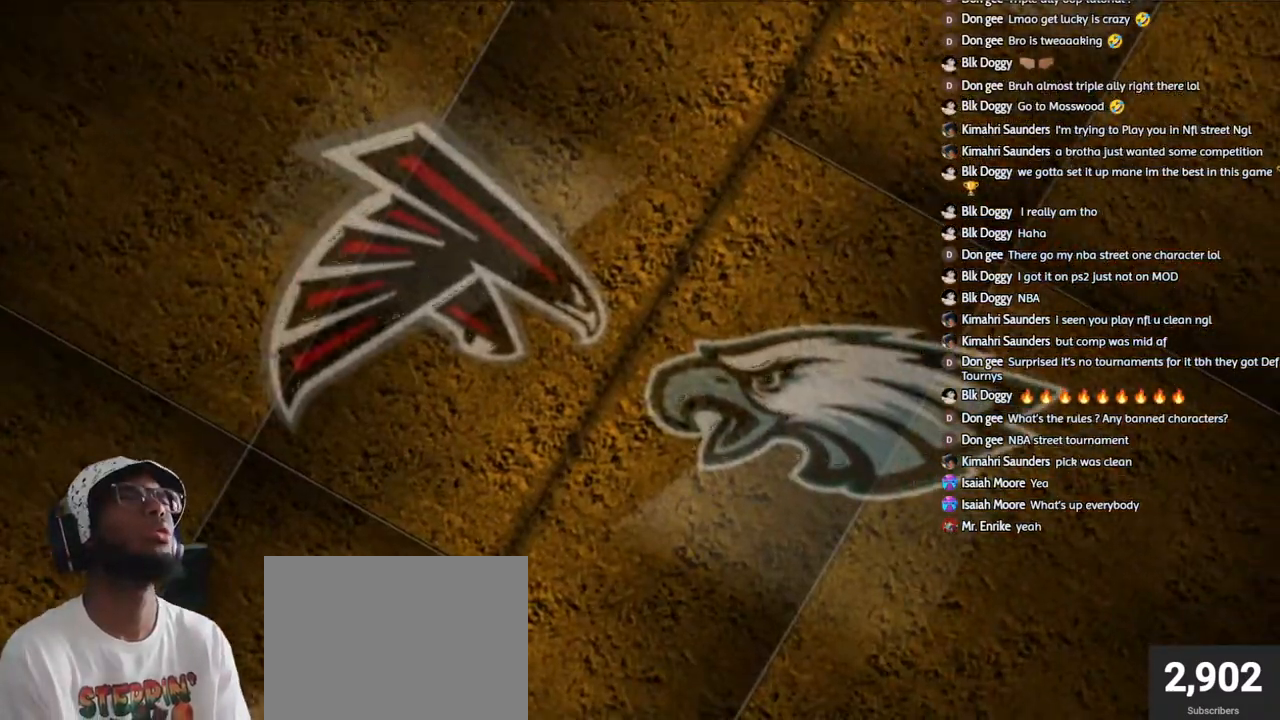
{"buttons": [], "left_stick": "center", "right_stick": "center", "events": []}
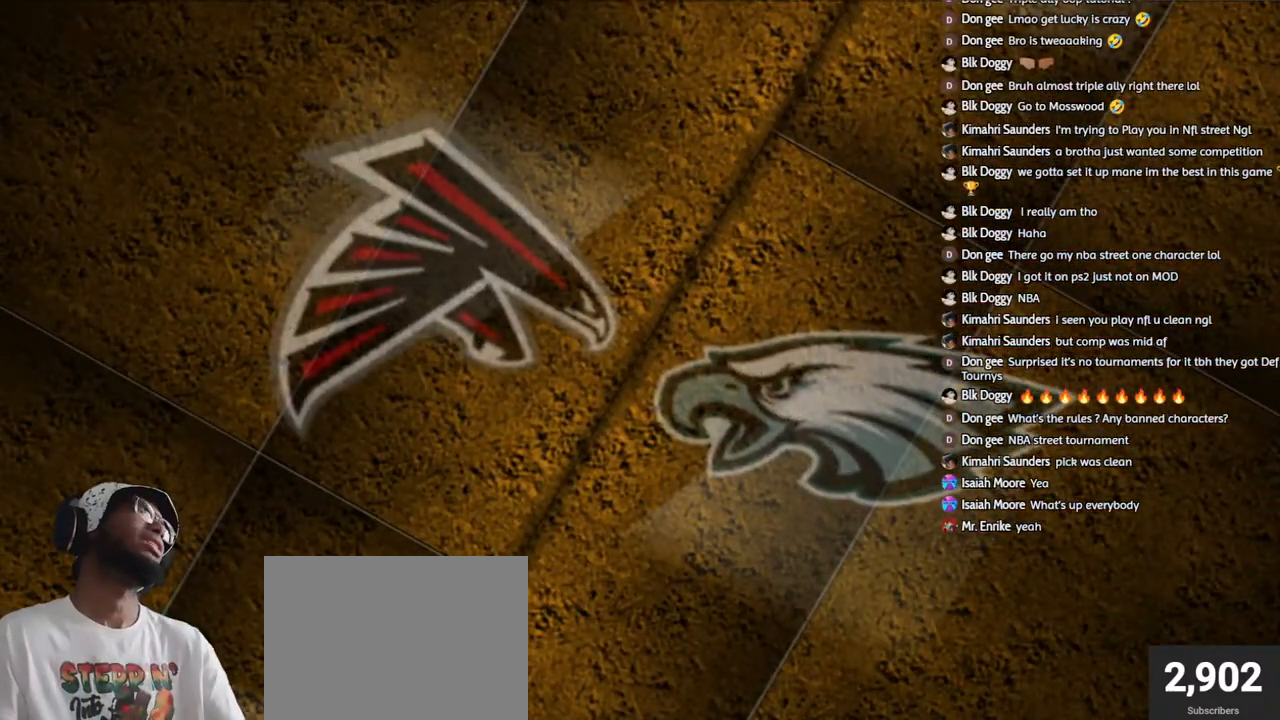
{"buttons": [], "left_stick": "center", "right_stick": "center", "events": []}
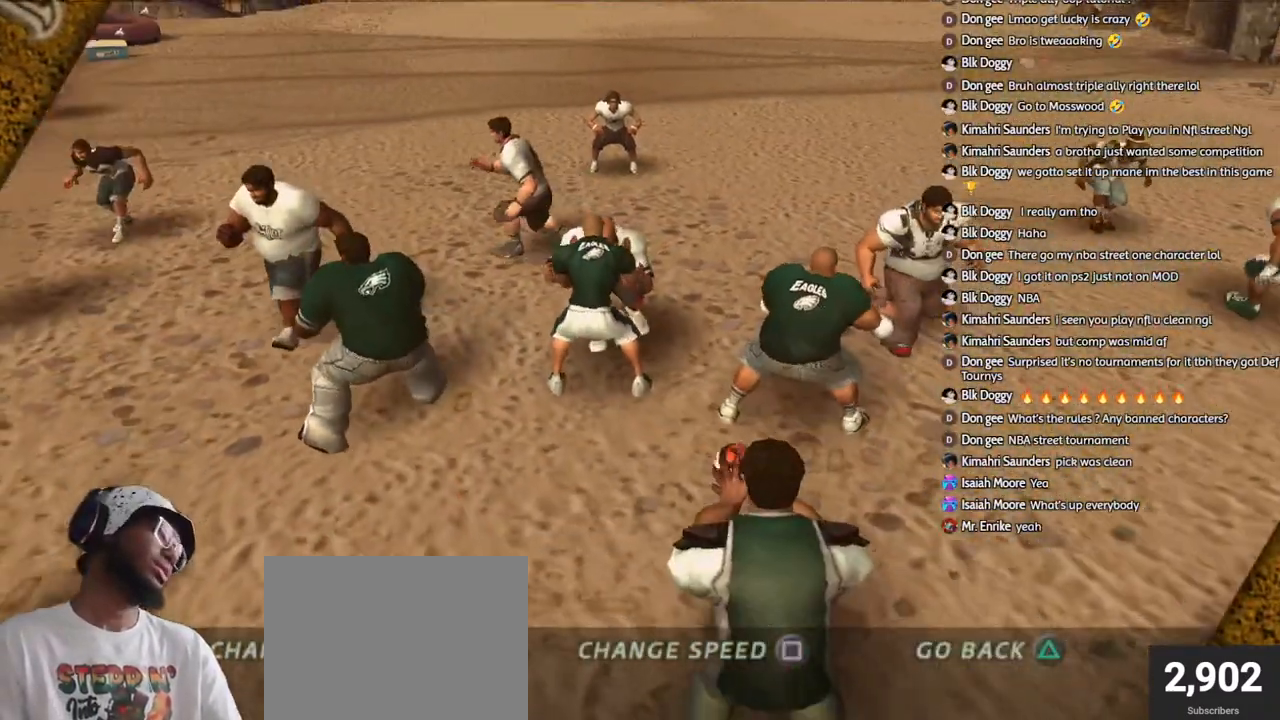
{"buttons": [], "left_stick": "center", "right_stick": "center", "events": []}
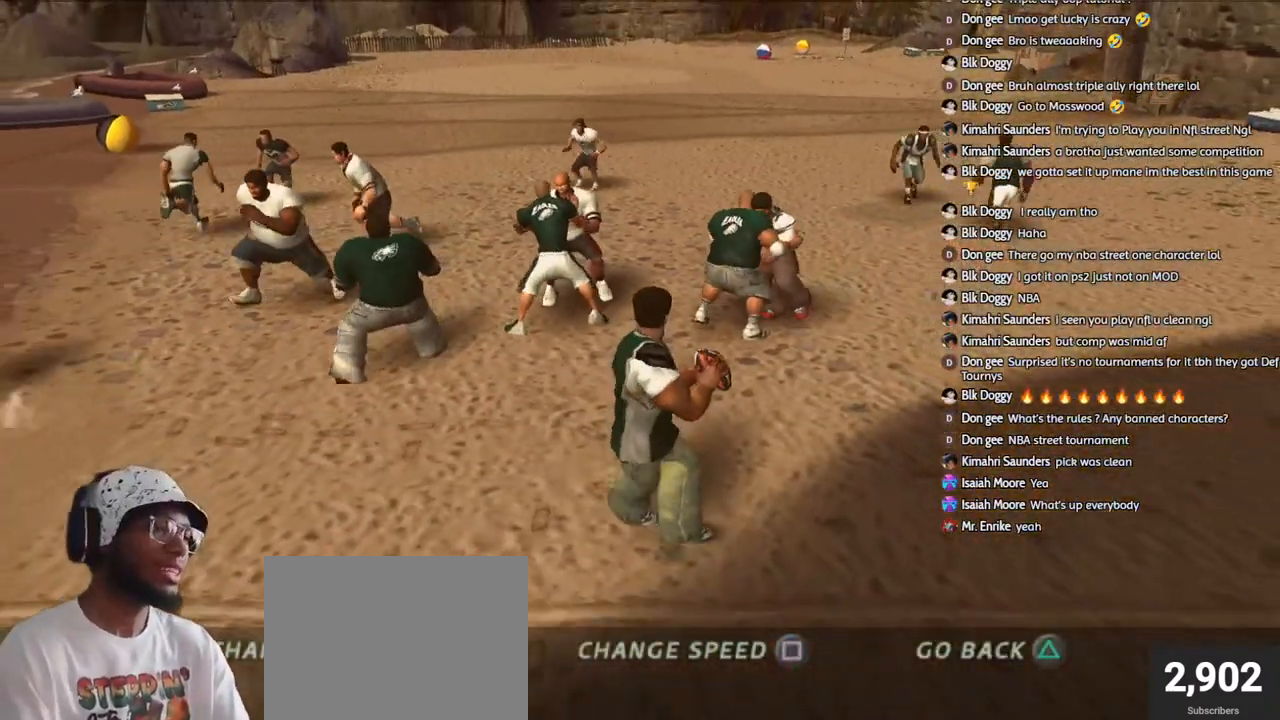
{"buttons": [], "left_stick": "center", "right_stick": "center", "events": []}
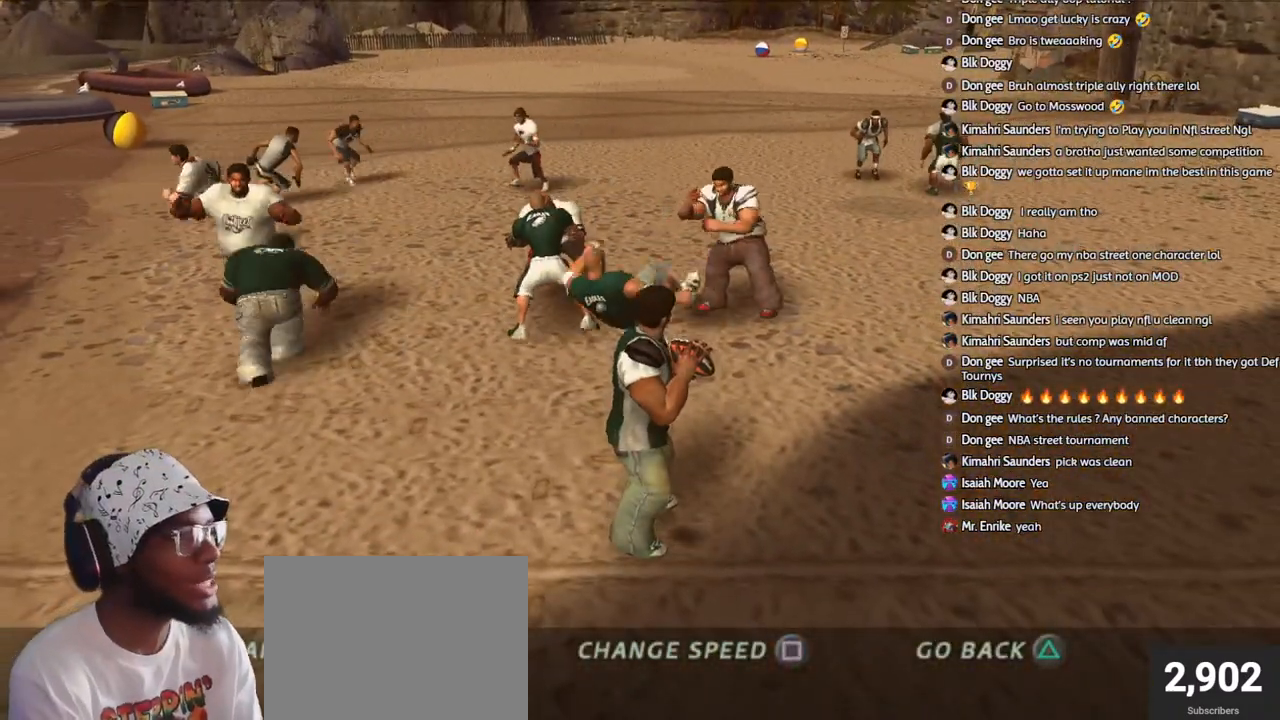
{"buttons": [], "left_stick": "center", "right_stick": "center", "events": []}
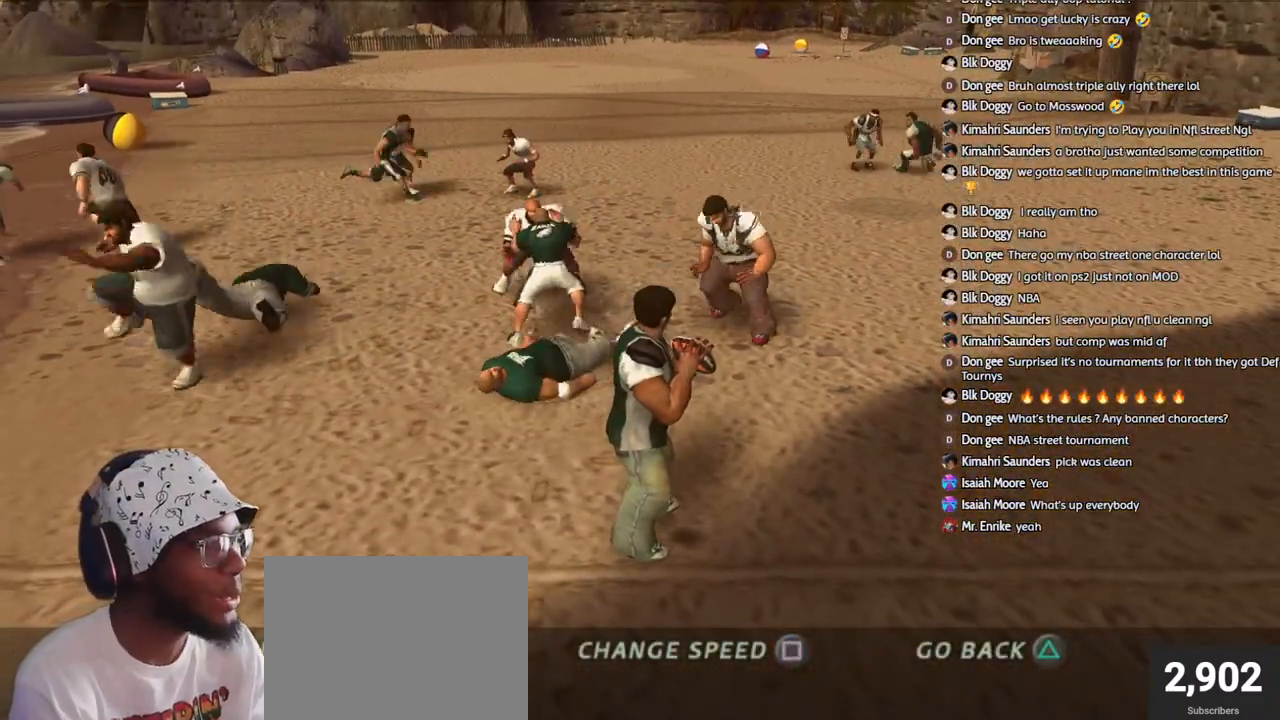
{"buttons": [], "left_stick": "center", "right_stick": "center", "events": []}
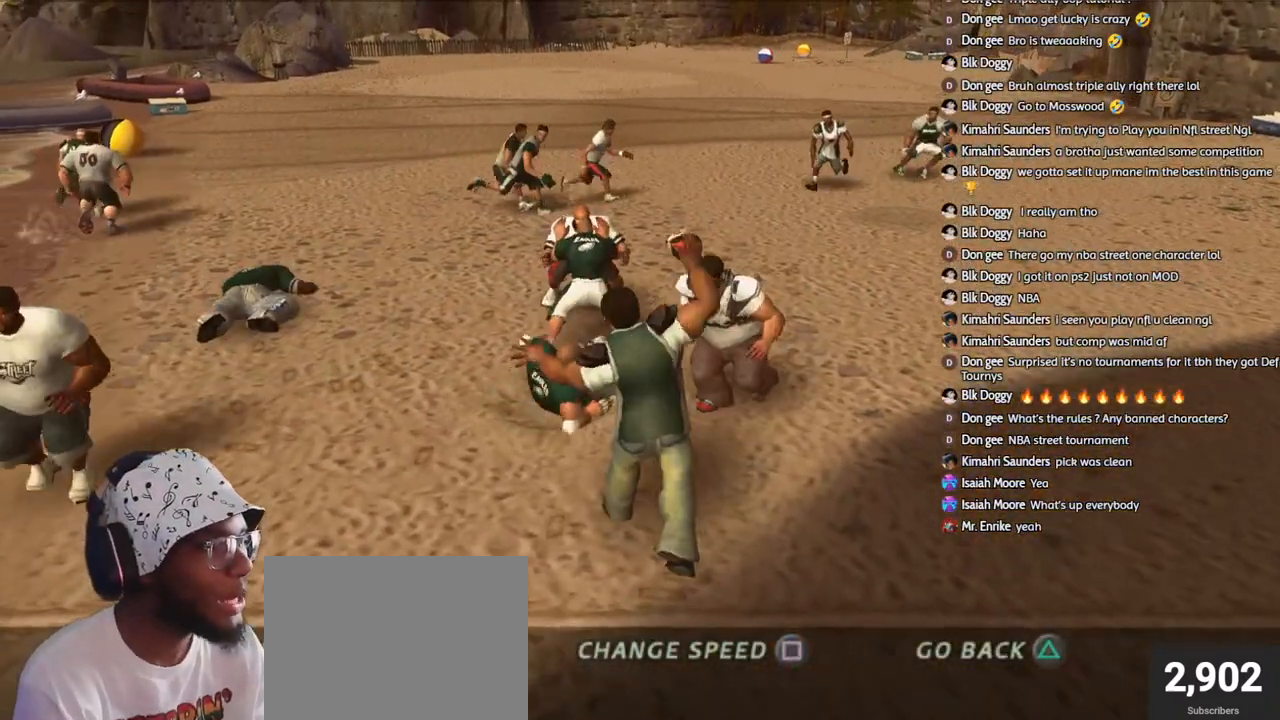
{"buttons": [], "left_stick": "center", "right_stick": "center", "events": []}
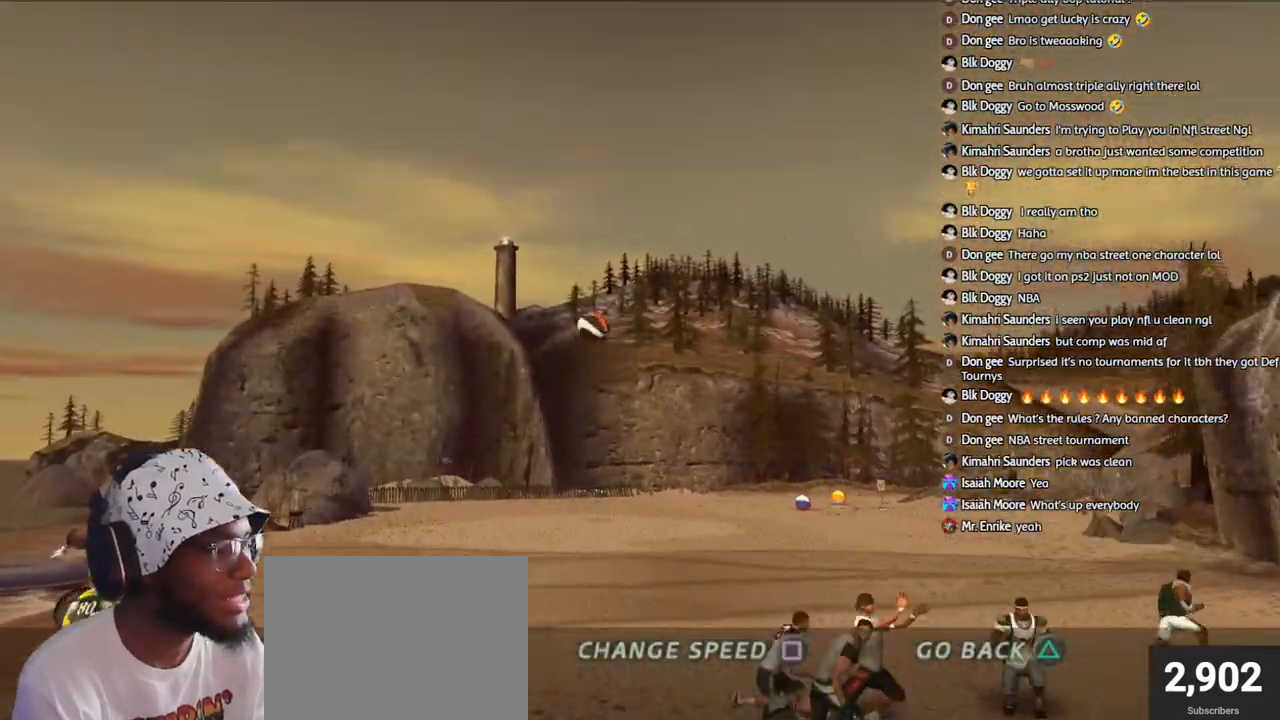
{"buttons": [], "left_stick": "center", "right_stick": "center", "events": []}
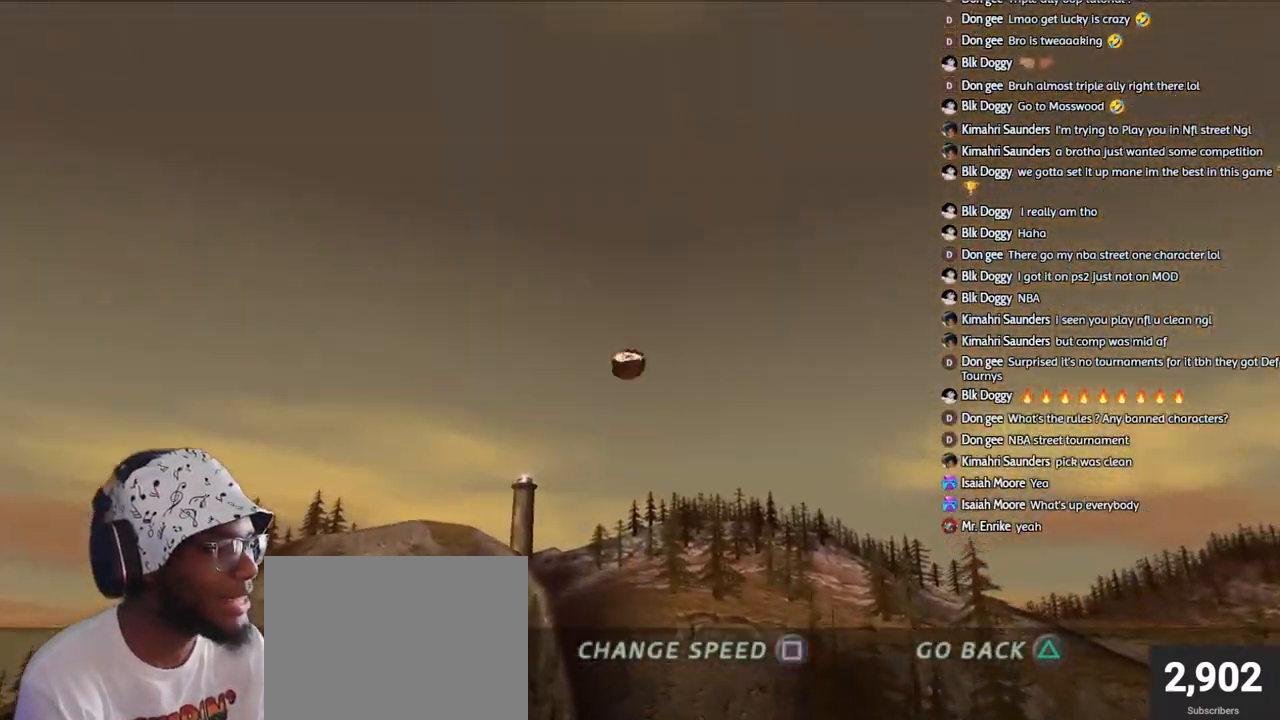
{"buttons": [], "left_stick": "center", "right_stick": "center", "events": []}
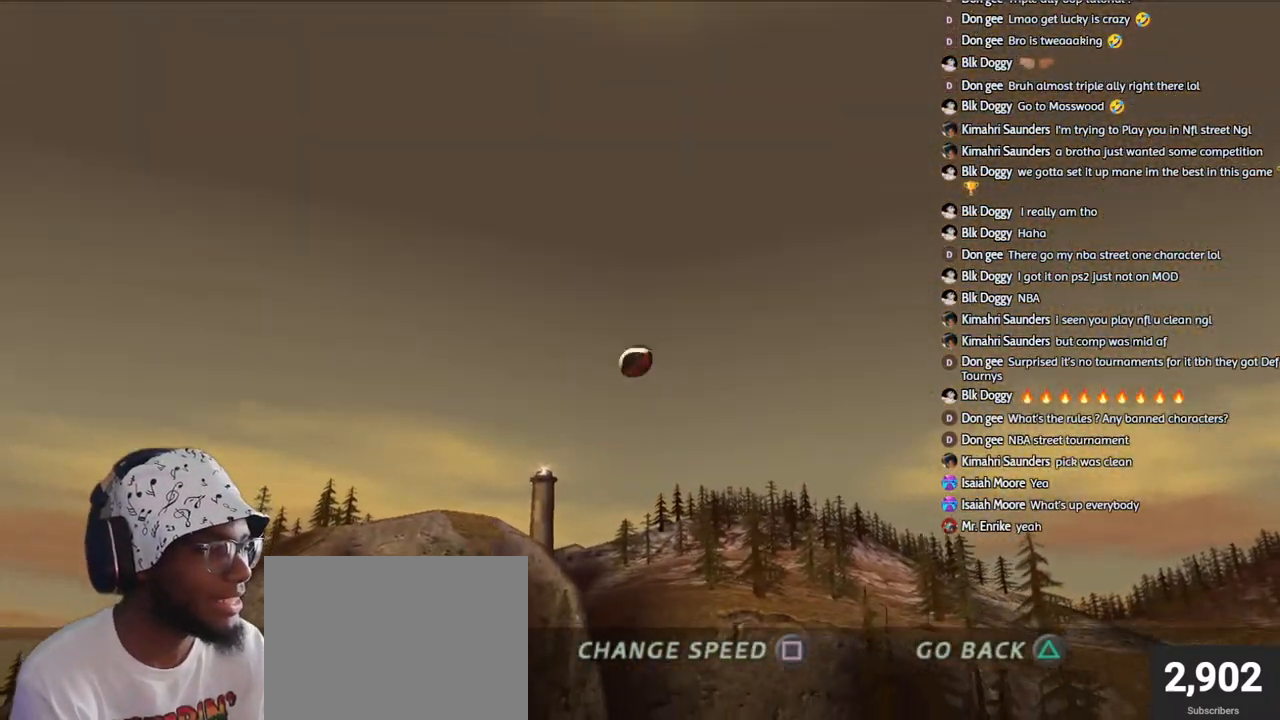
{"buttons": ["SQUARE"], "left_stick": "center", "right_stick": "center", "events": [[467, "SQUARE", "down"]]}